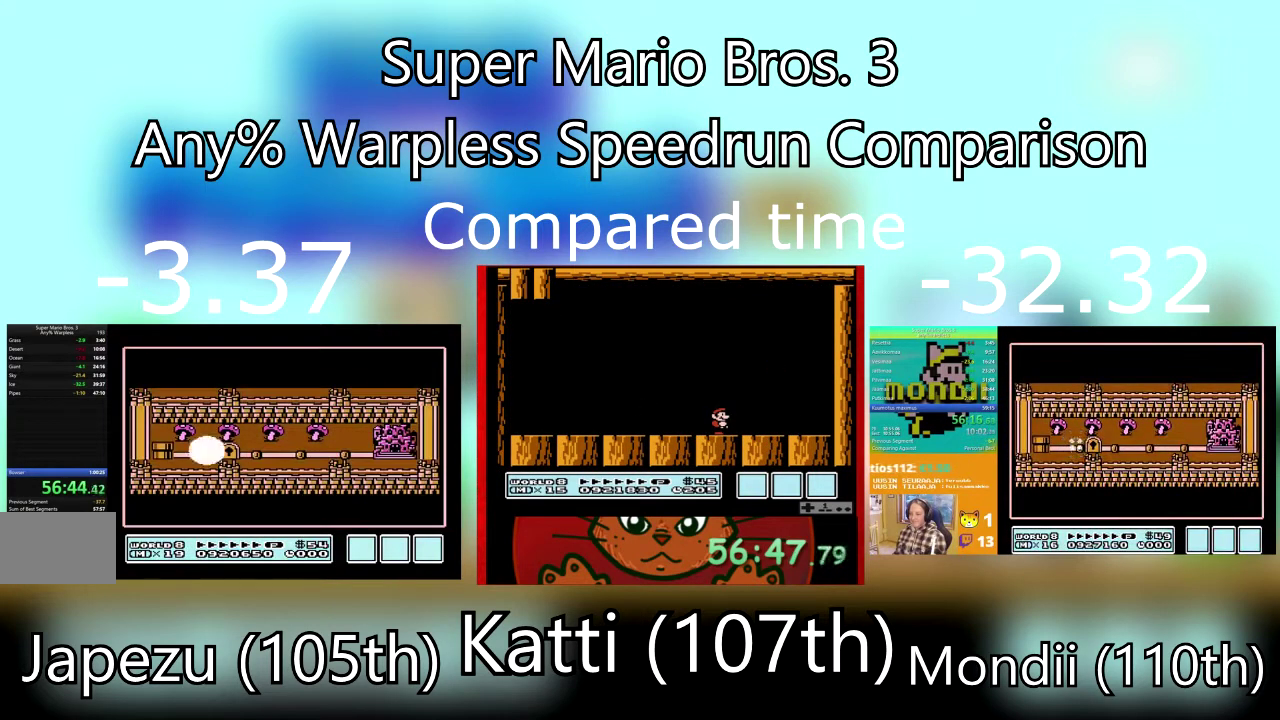
Gameplay with a controller (PlayStation layout); each line is a JSON object with the inputs held at the frame after it. "events" lists button and stick changes between this image and that frame as [ms after this image, input, new state], when the widget could be followed in between. Not read: L3 R3 left_stick right_stick.
{"buttons": ["DPAD_RIGHT"], "events": [[433, "DPAD_RIGHT", "down"]]}
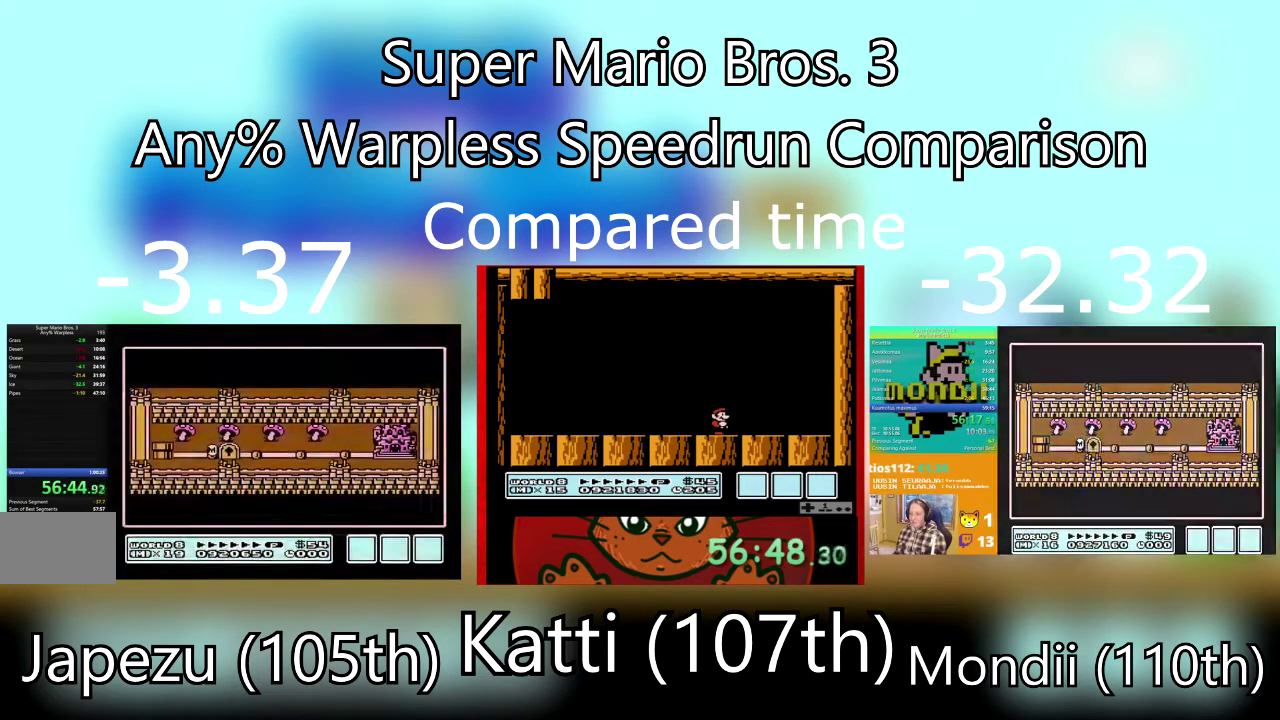
{"buttons": ["DPAD_RIGHT"], "events": [[100, "DPAD_RIGHT", "up"], [200, "DPAD_RIGHT", "down"], [401, "DPAD_RIGHT", "up"], [467, "DPAD_RIGHT", "down"]]}
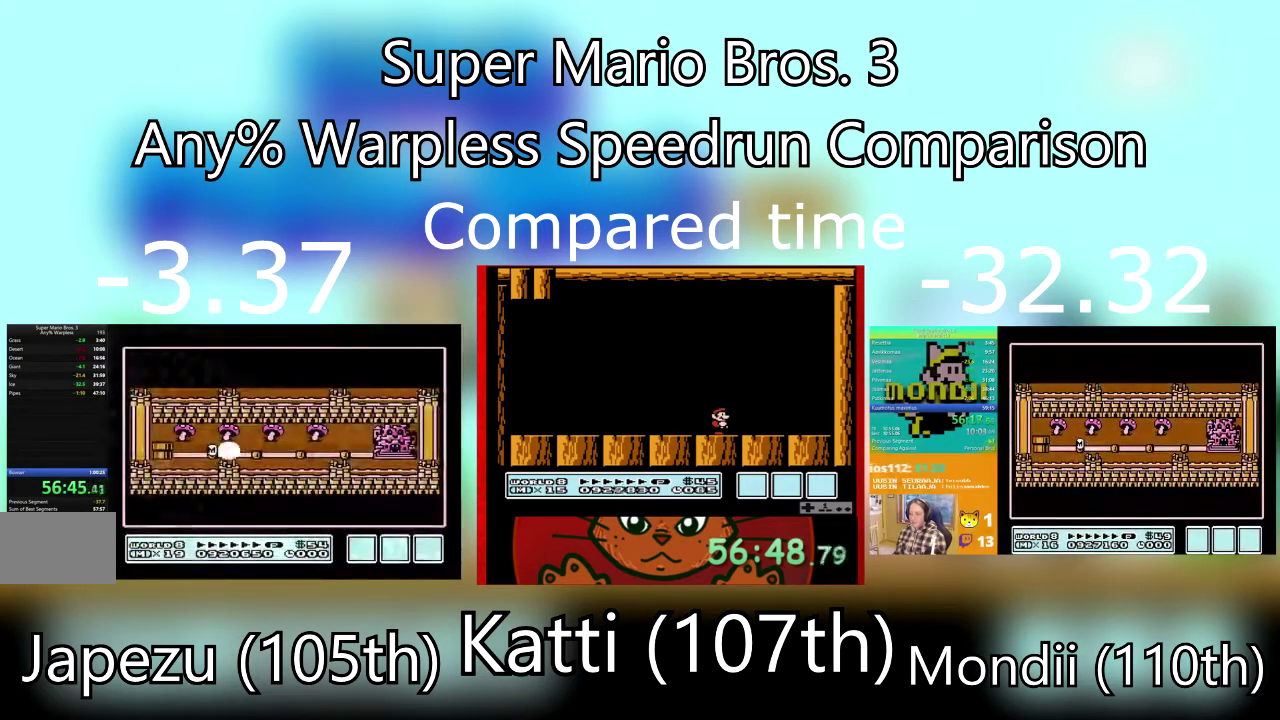
{"buttons": ["DPAD_RIGHT"], "events": [[100, "DPAD_RIGHT", "up"], [233, "DPAD_RIGHT", "down"], [333, "DPAD_RIGHT", "up"], [467, "DPAD_RIGHT", "down"]]}
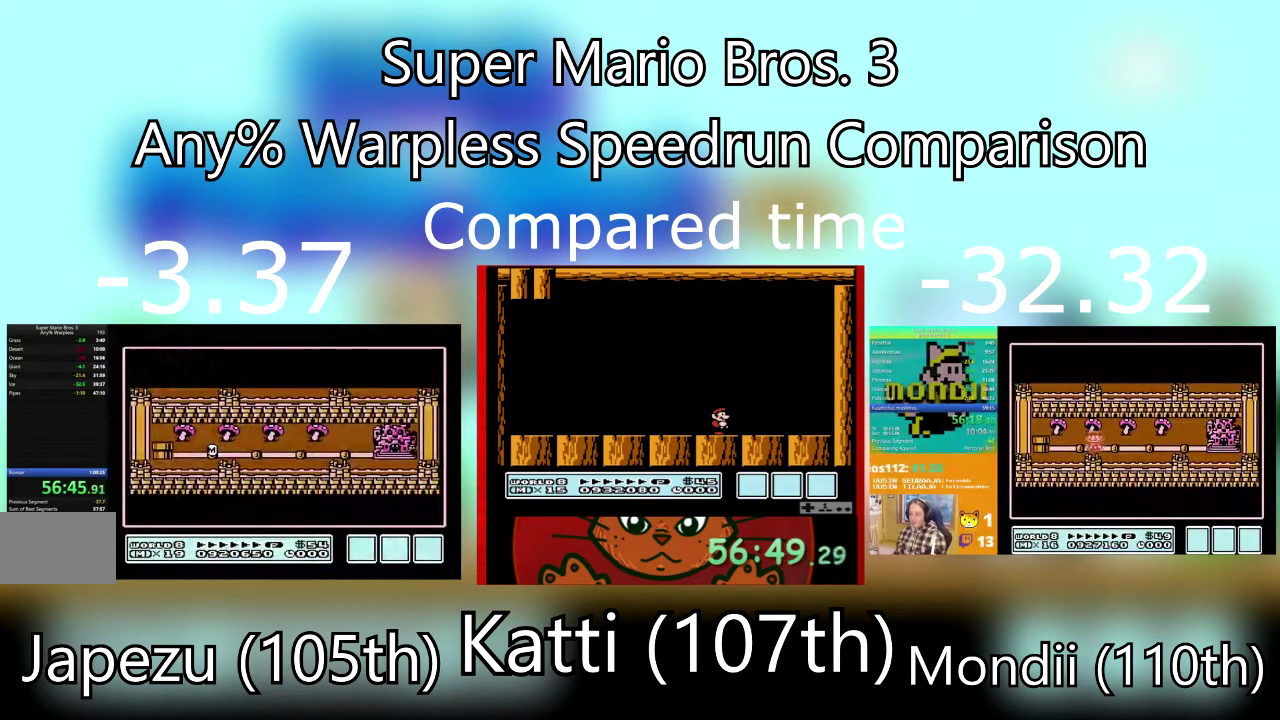
{"buttons": [], "events": [[100, "DPAD_RIGHT", "up"], [200, "DPAD_RIGHT", "down"], [334, "DPAD_RIGHT", "up"]]}
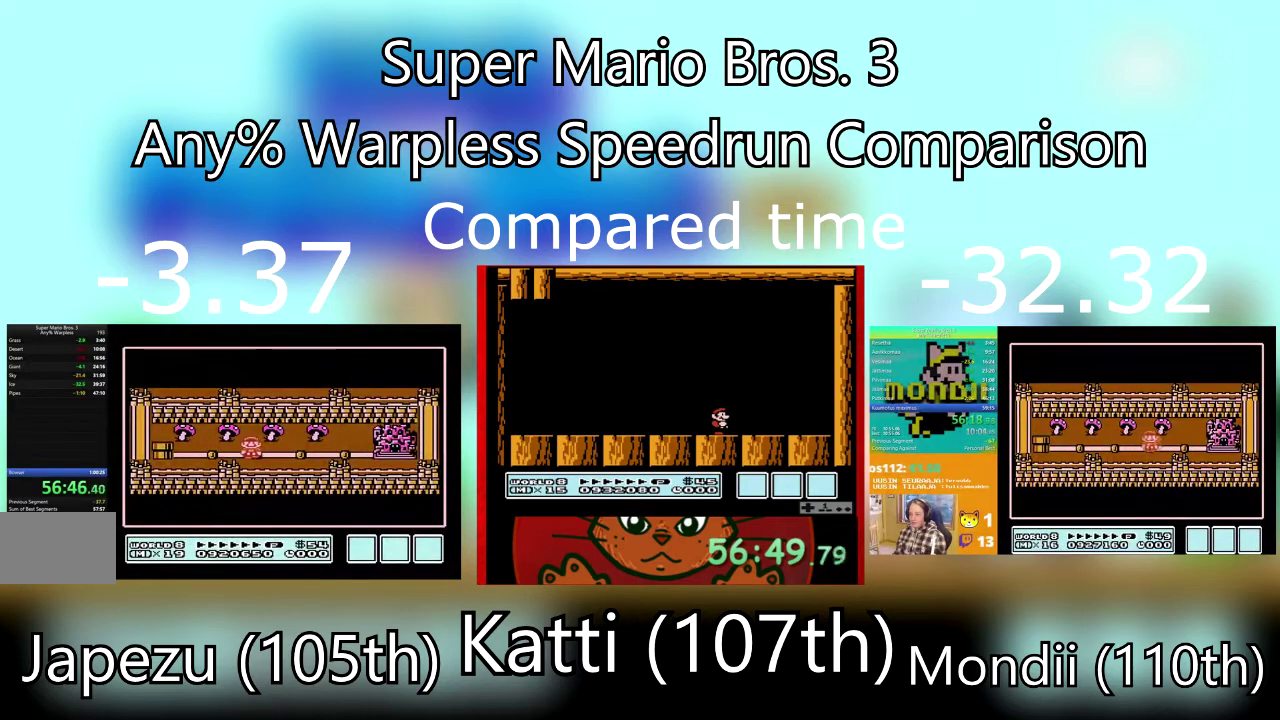
{"buttons": [], "events": [[33, "DPAD_RIGHT", "down"], [200, "DPAD_RIGHT", "up"], [333, "DPAD_RIGHT", "down"], [500, "DPAD_RIGHT", "up"]]}
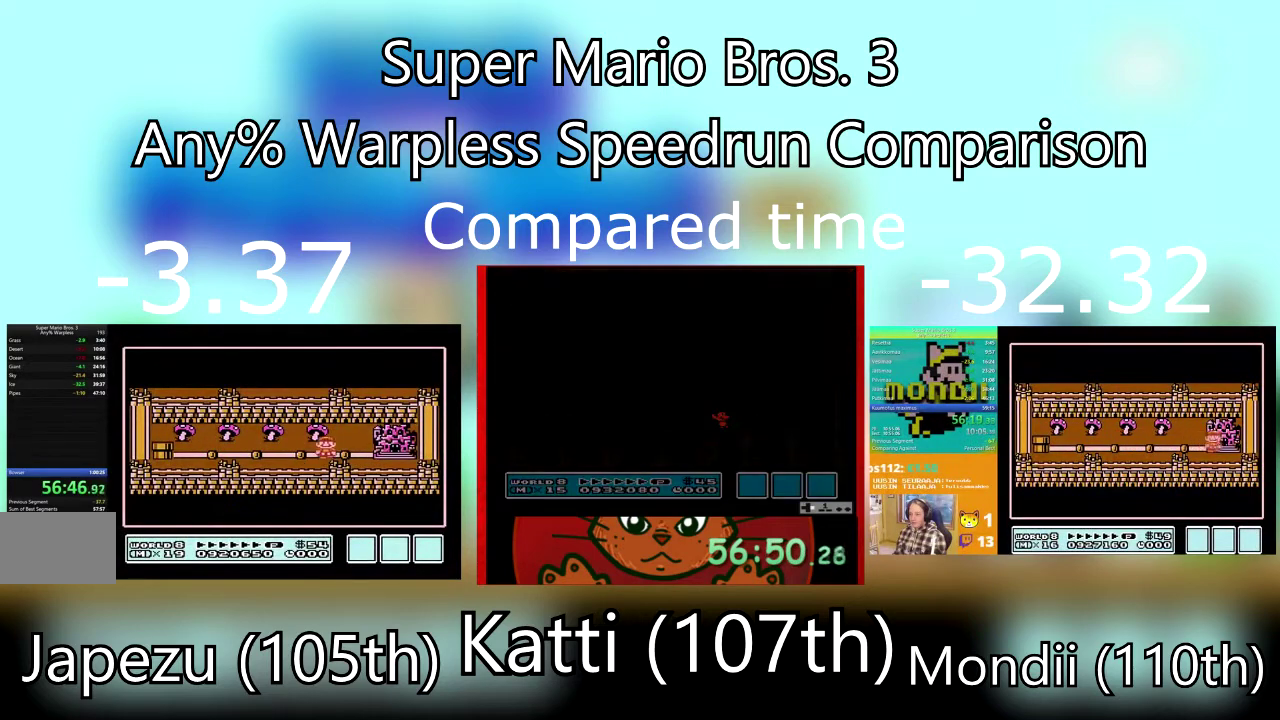
{"buttons": ["SQUARE"], "events": [[167, "DPAD_RIGHT", "down"], [300, "DPAD_RIGHT", "up"], [467, "SQUARE", "down"]]}